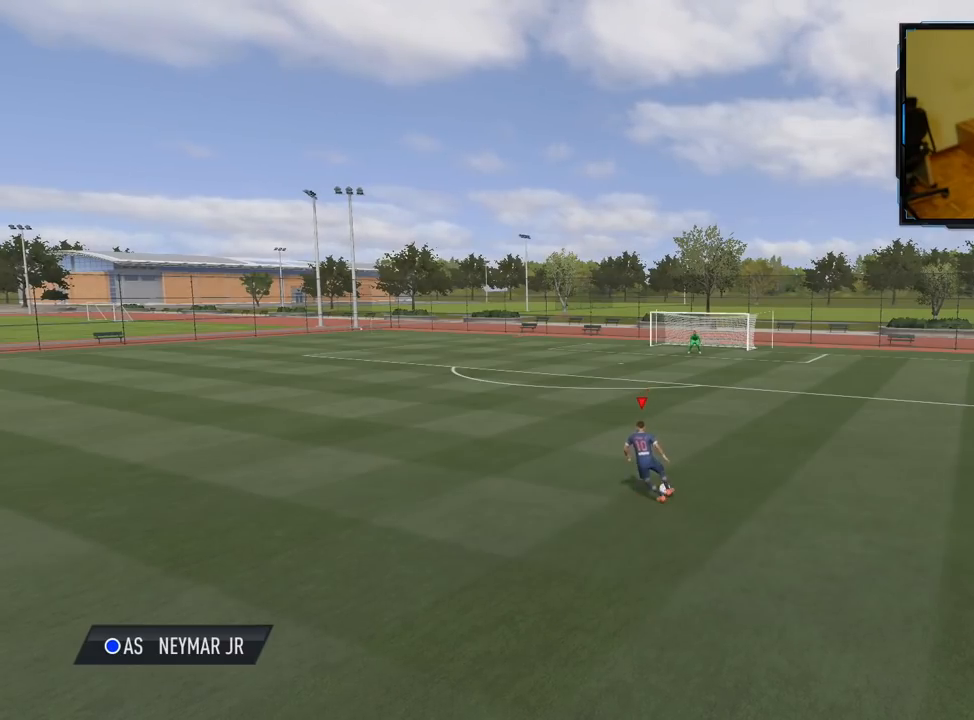
Gameplay with a controller (Xbox layout); each line is a JSON object with the inputs held at the frame after it. "events" lists button and stick changes between this image and that frame as [ms after this image, input, new state], when the widget could be followed in between.
{"buttons": [], "left_stick": "left", "right_stick": "center", "events": []}
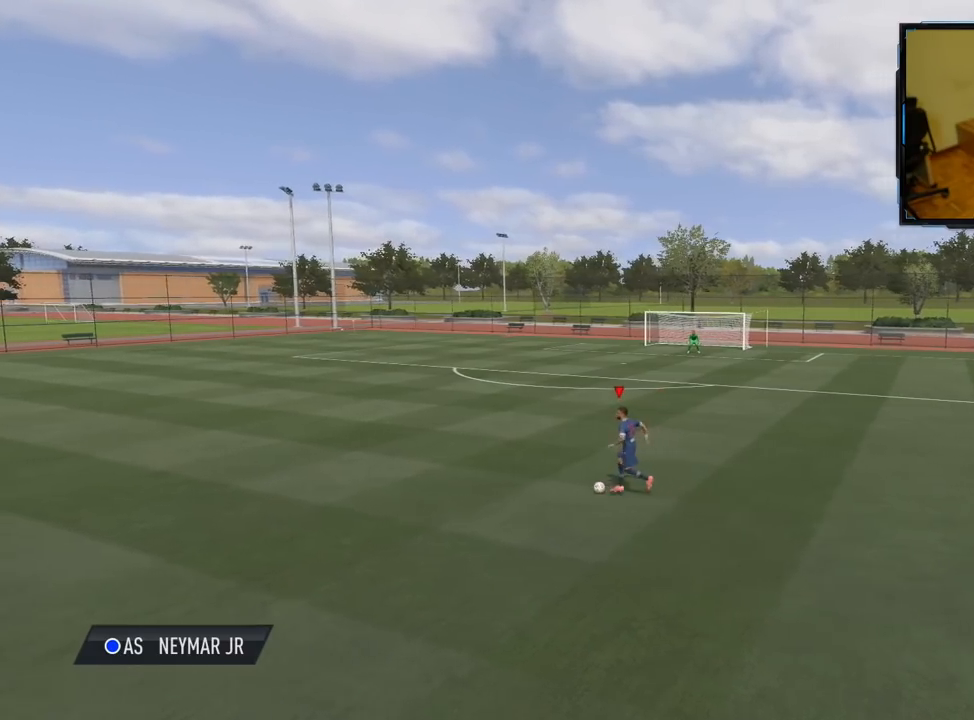
{"buttons": [], "left_stick": "left", "right_stick": "center", "events": []}
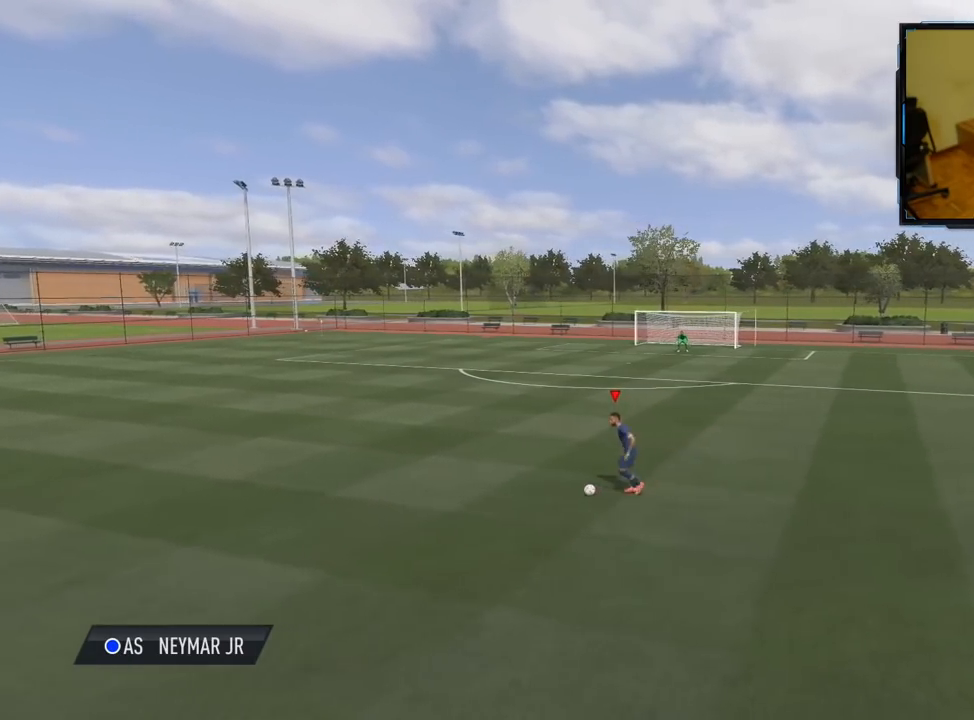
{"buttons": [], "left_stick": "left", "right_stick": "center", "events": []}
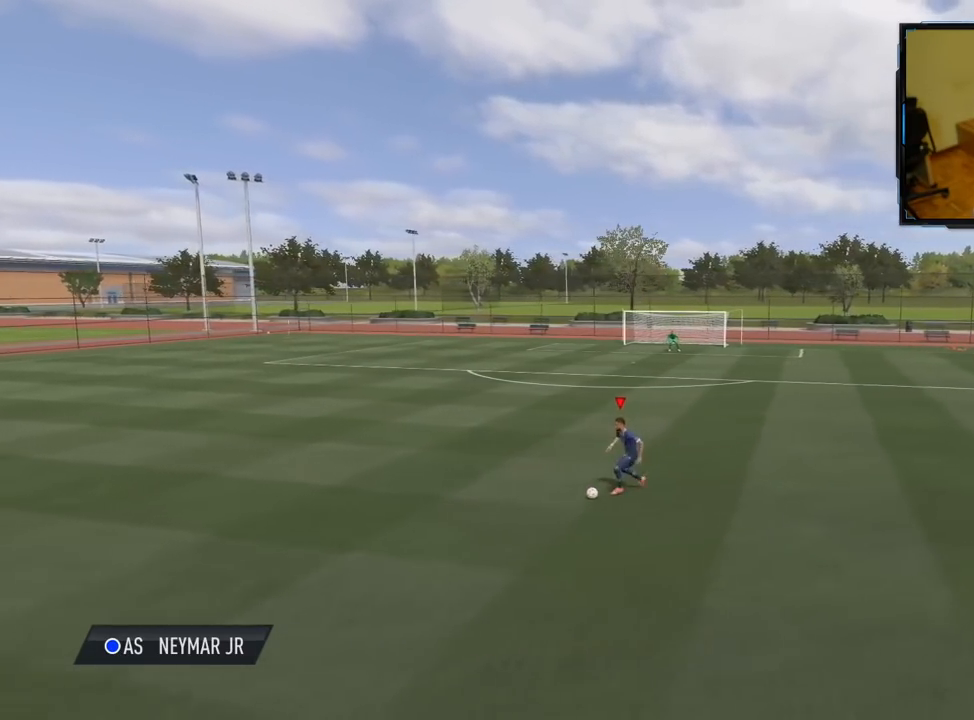
{"buttons": [], "left_stick": "left", "right_stick": "center", "events": []}
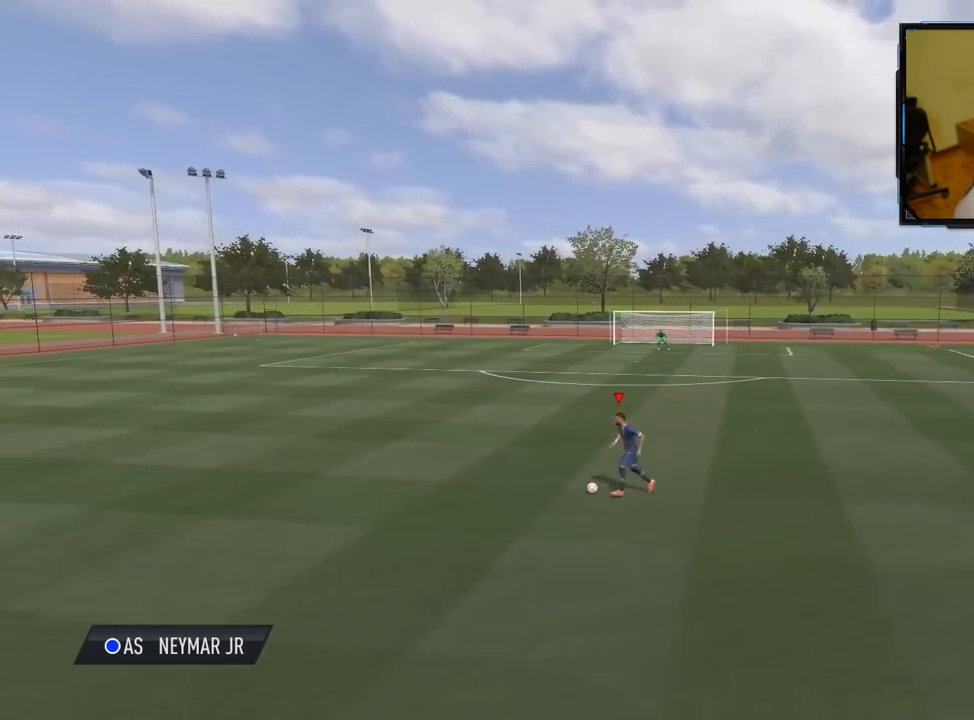
{"buttons": [], "left_stick": "left", "right_stick": "center", "events": []}
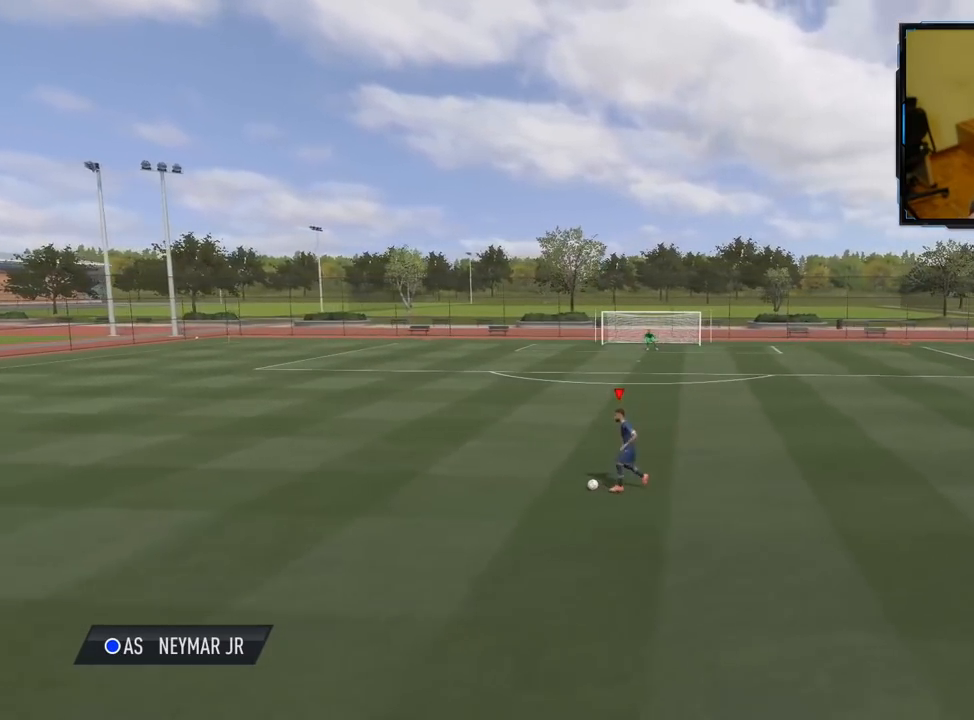
{"buttons": [], "left_stick": "left", "right_stick": "center", "events": []}
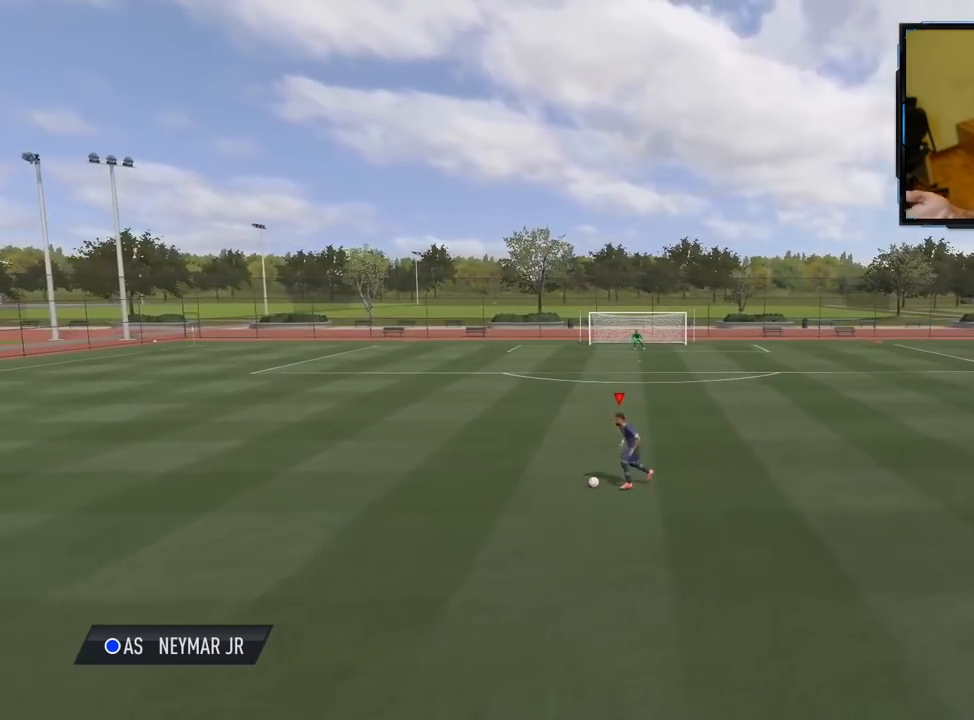
{"buttons": [], "left_stick": "left", "right_stick": "center", "events": []}
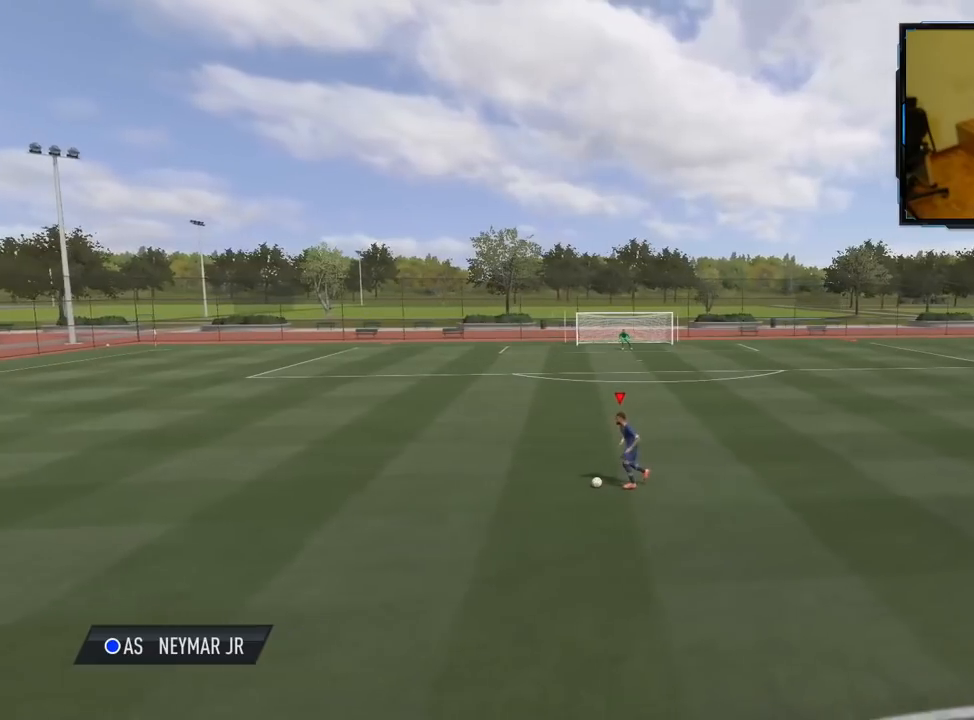
{"buttons": [], "left_stick": "left", "right_stick": "center", "events": []}
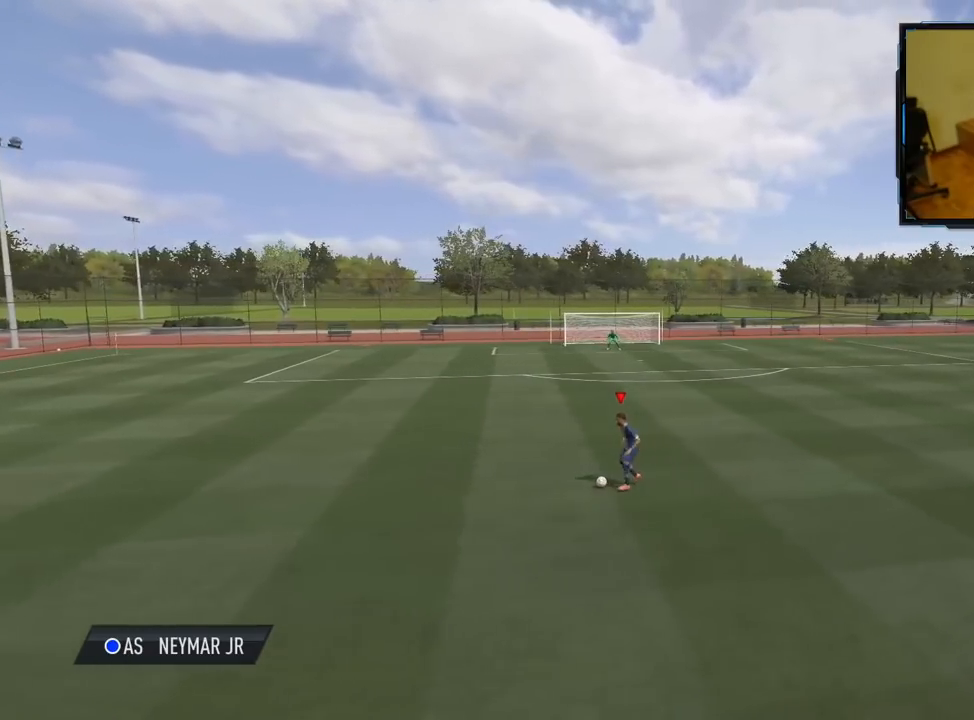
{"buttons": [], "left_stick": "left", "right_stick": "center", "events": []}
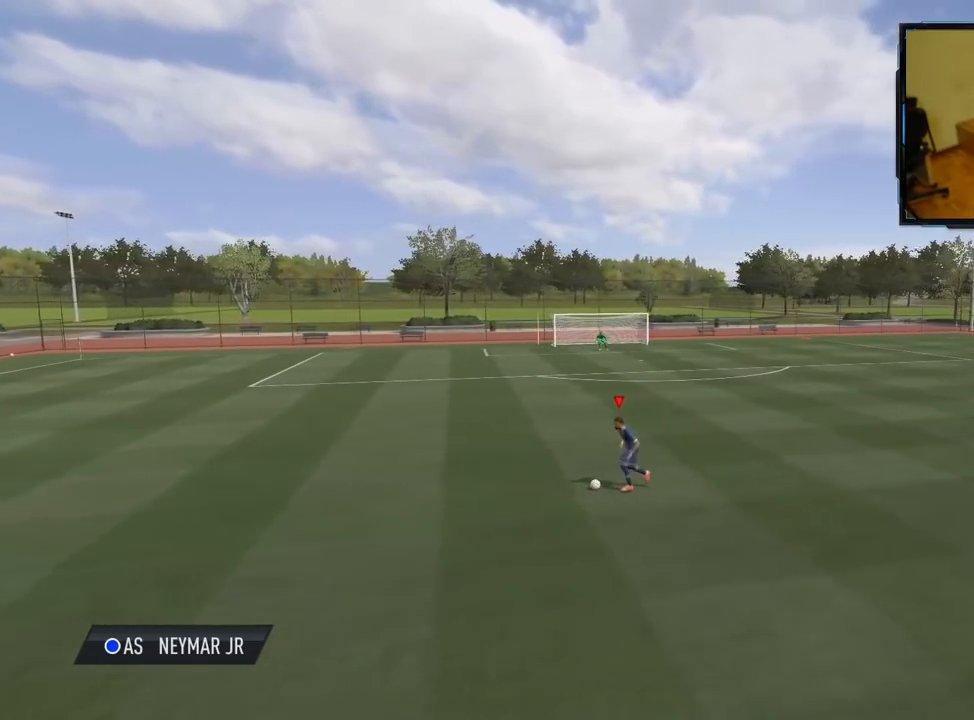
{"buttons": [], "left_stick": "left", "right_stick": "center", "events": []}
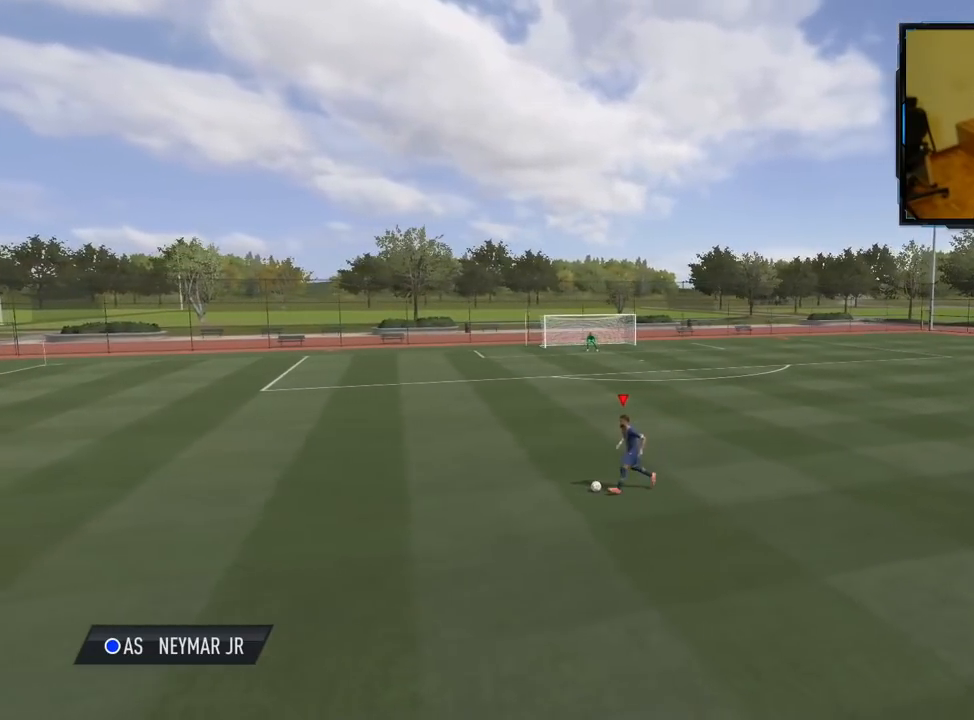
{"buttons": [], "left_stick": "down-left", "right_stick": "center", "events": [[60, "left_stick", "down-left"]]}
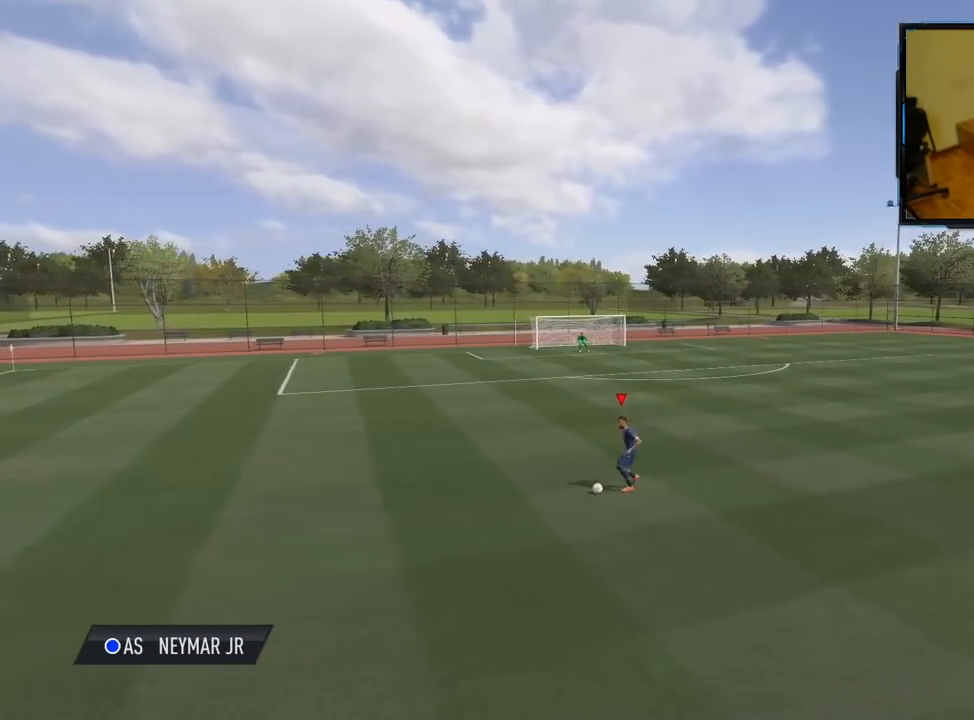
{"buttons": [], "left_stick": "down-left", "right_stick": "center", "events": []}
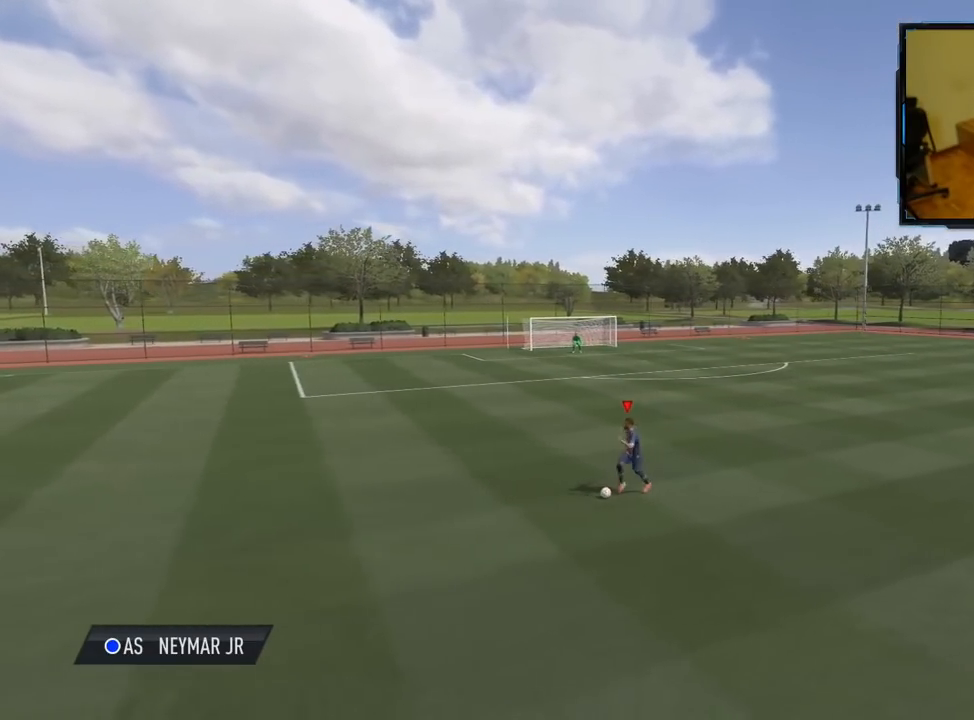
{"buttons": [], "left_stick": "down-left", "right_stick": "center", "events": []}
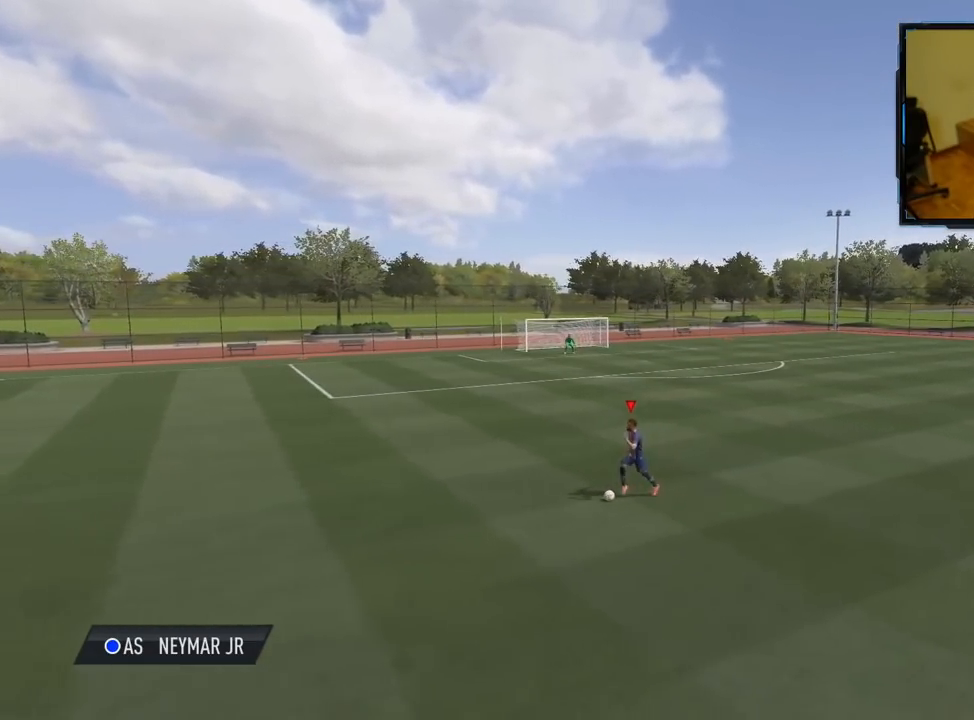
{"buttons": [], "left_stick": "down-left", "right_stick": "center", "events": []}
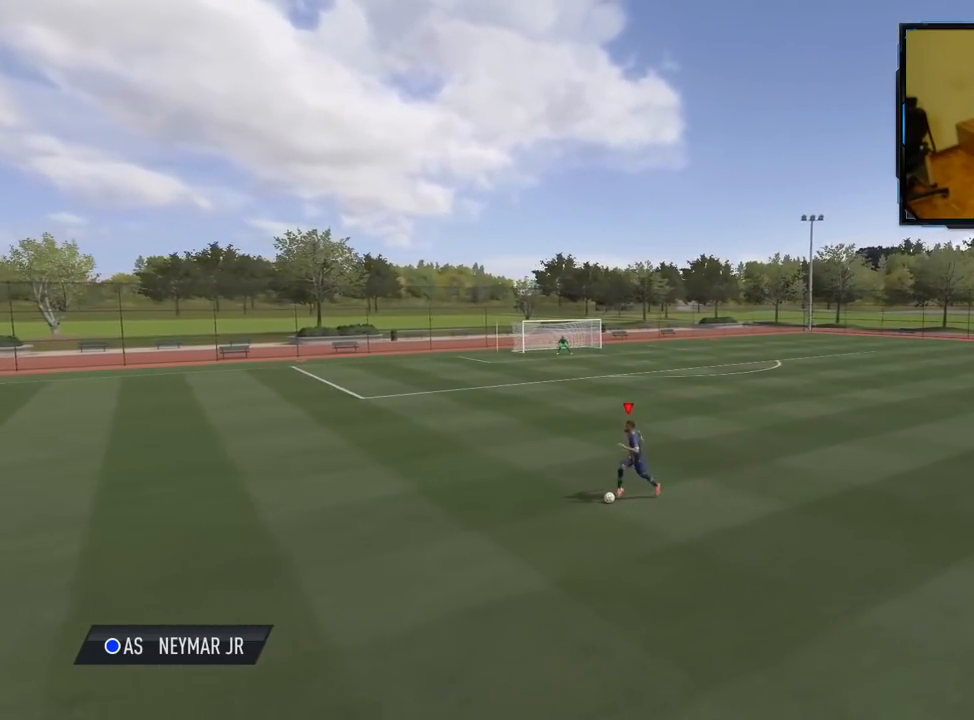
{"buttons": [], "left_stick": "down-left", "right_stick": "center", "events": []}
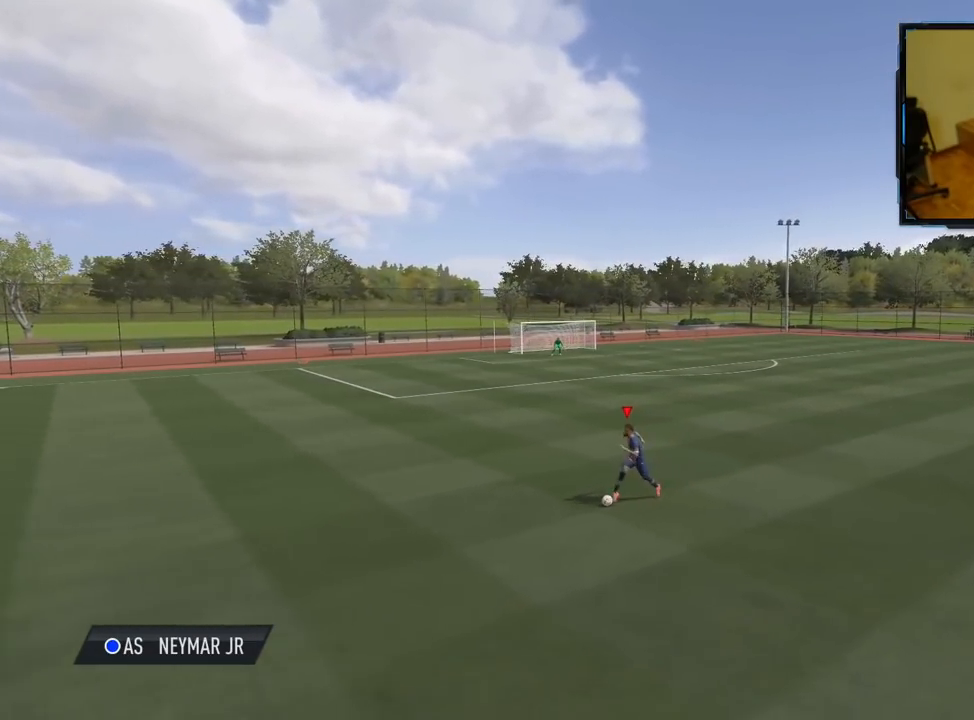
{"buttons": [], "left_stick": "down-left", "right_stick": "center", "events": []}
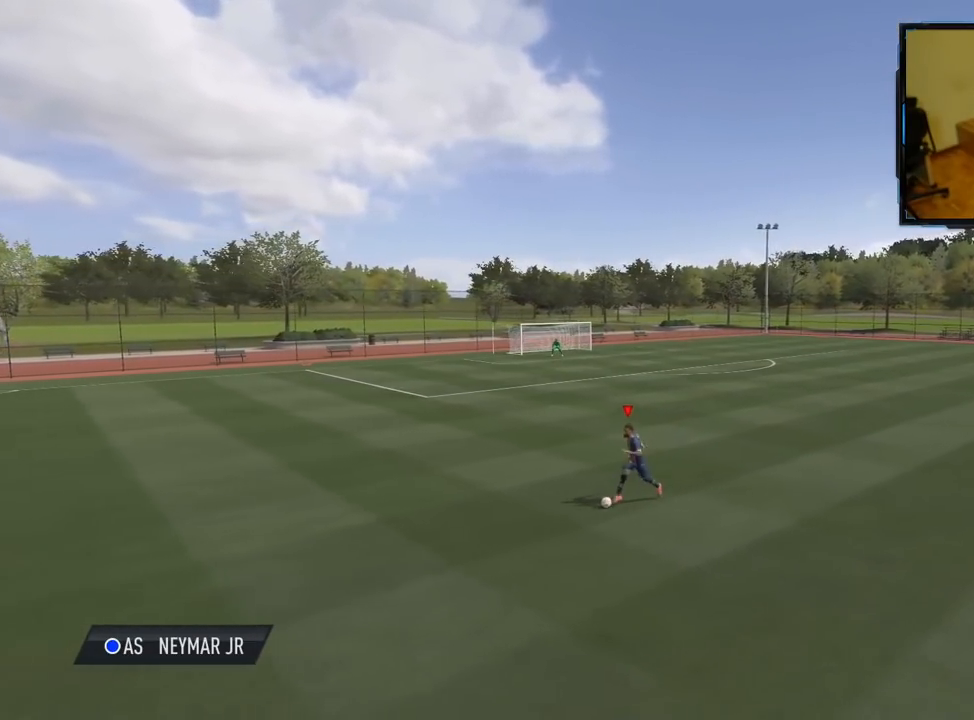
{"buttons": [], "left_stick": "down-left", "right_stick": "up", "events": [[300, "right_stick", "up"]]}
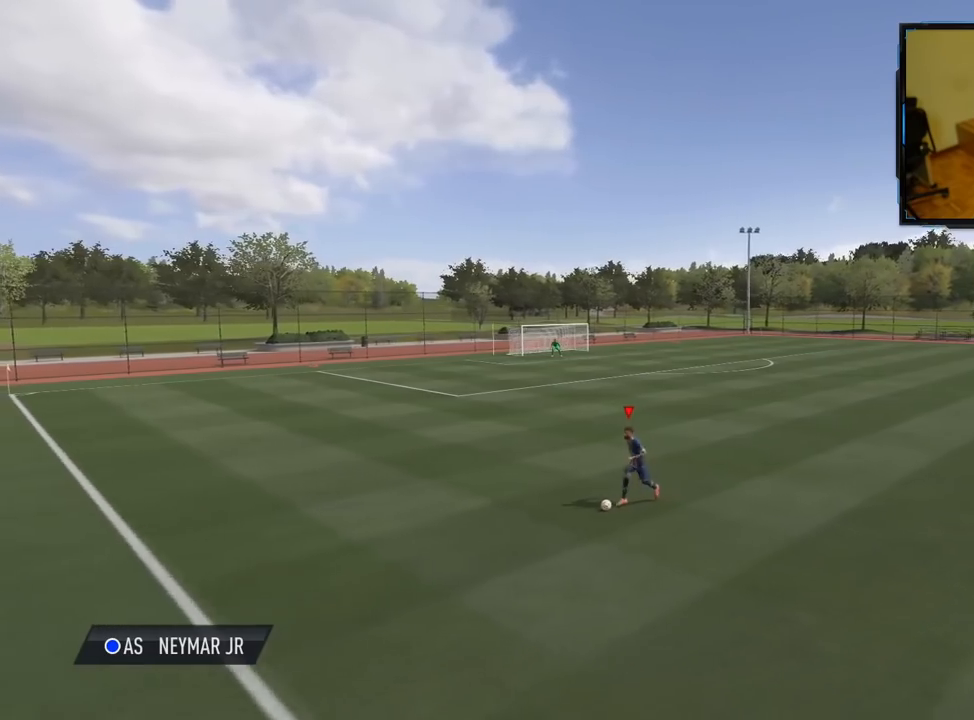
{"buttons": [], "left_stick": "down-left", "right_stick": "center", "events": [[400, "right_stick", "center"]]}
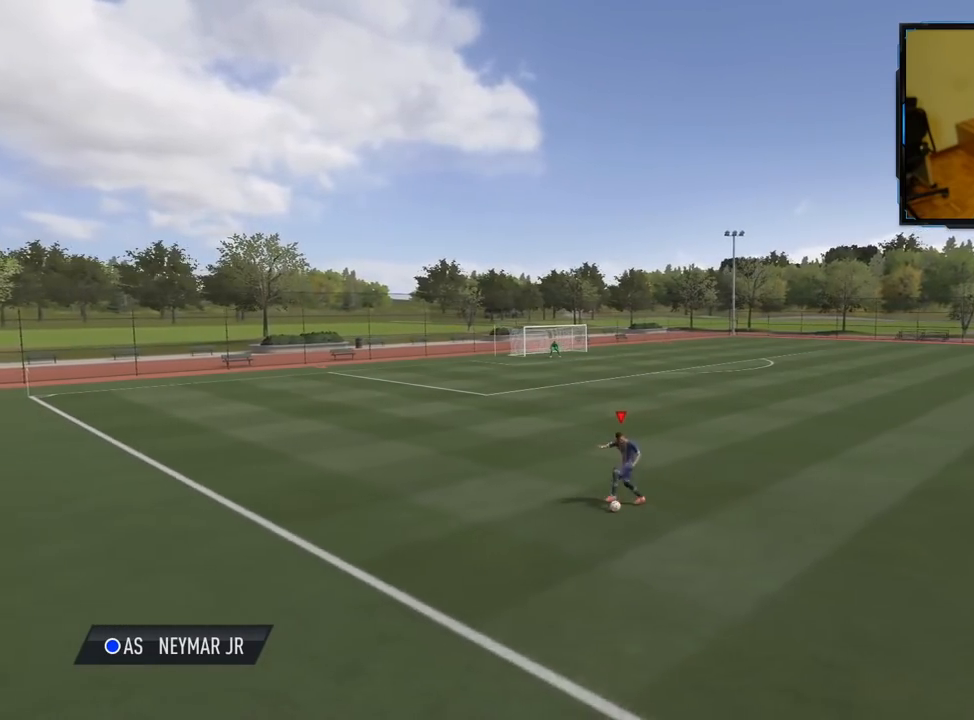
{"buttons": [], "left_stick": "down-left", "right_stick": "down-right", "events": [[480, "right_stick", "down-right"]]}
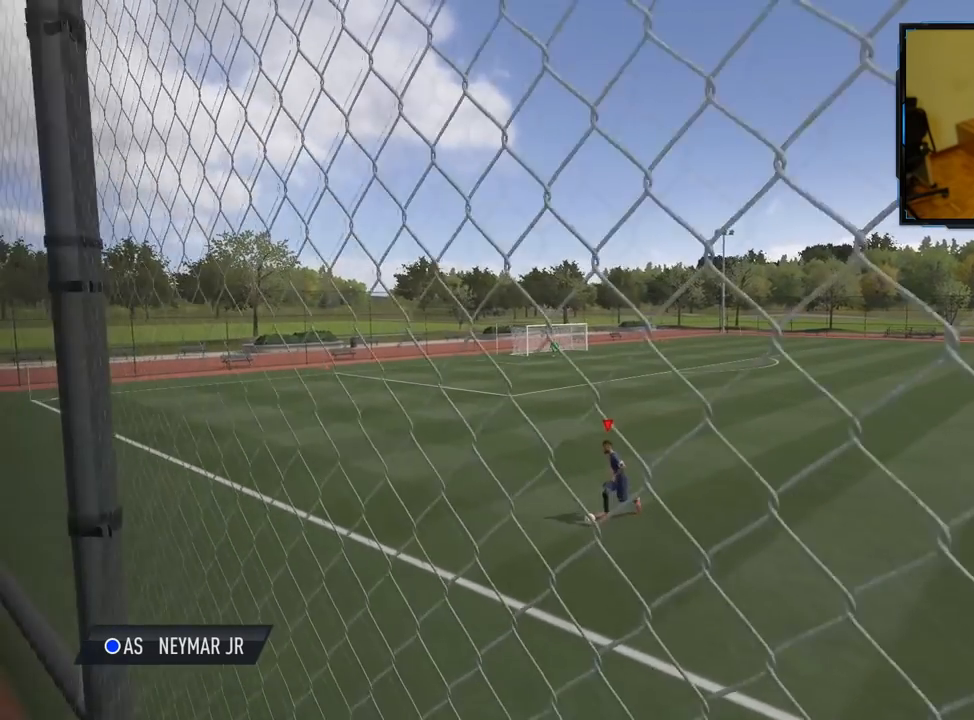
{"buttons": [], "left_stick": "down-left", "right_stick": "center", "events": [[440, "right_stick", "center"]]}
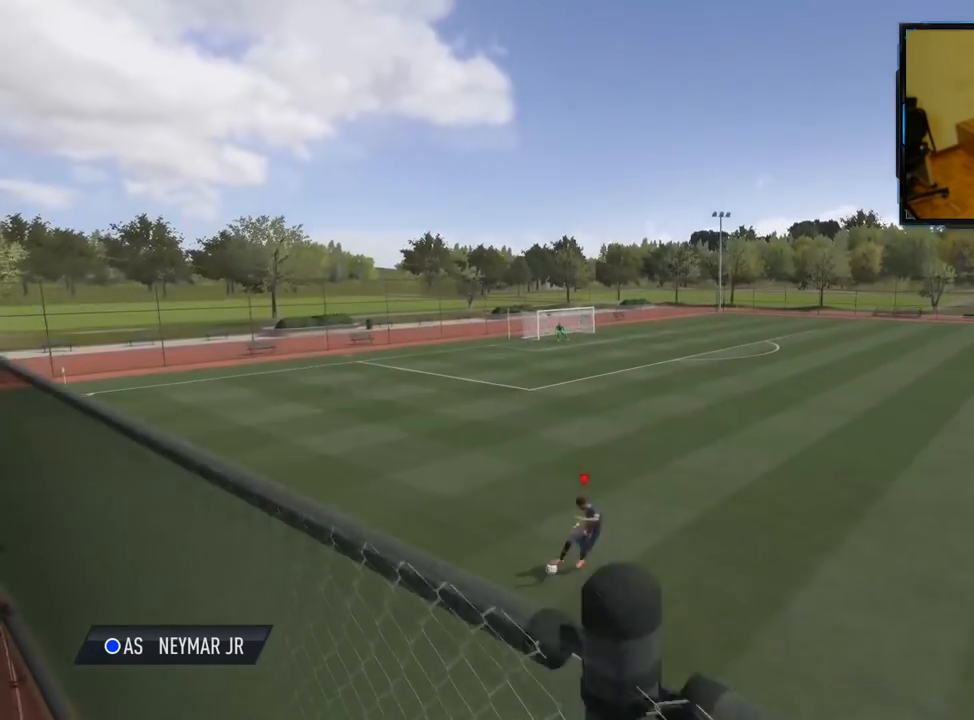
{"buttons": [], "left_stick": "down-right", "right_stick": "center", "events": [[300, "left_stick", "down-right"]]}
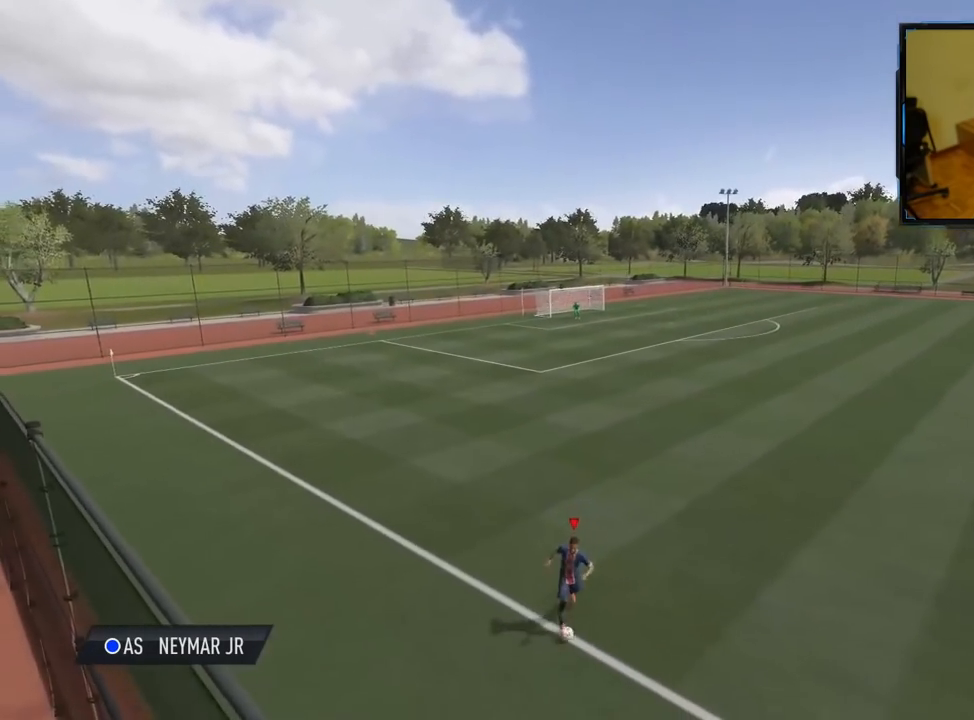
{"buttons": [], "left_stick": "down-right", "right_stick": "center", "events": []}
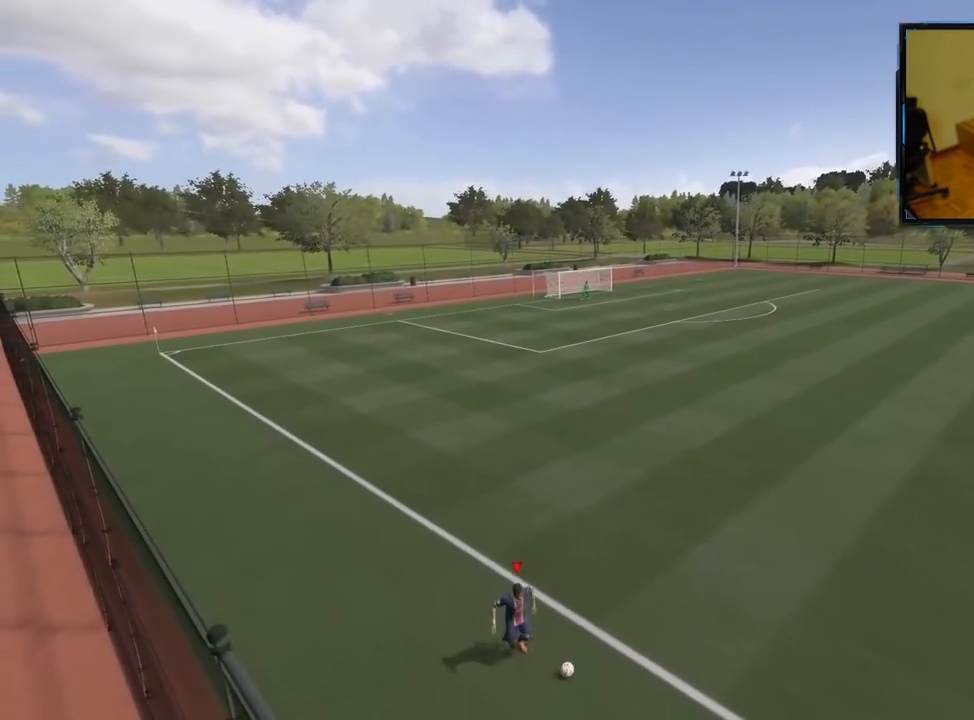
{"buttons": ["R2"], "left_stick": "right", "right_stick": "center", "events": [[160, "left_stick", "right"], [300, "R2", "down"]]}
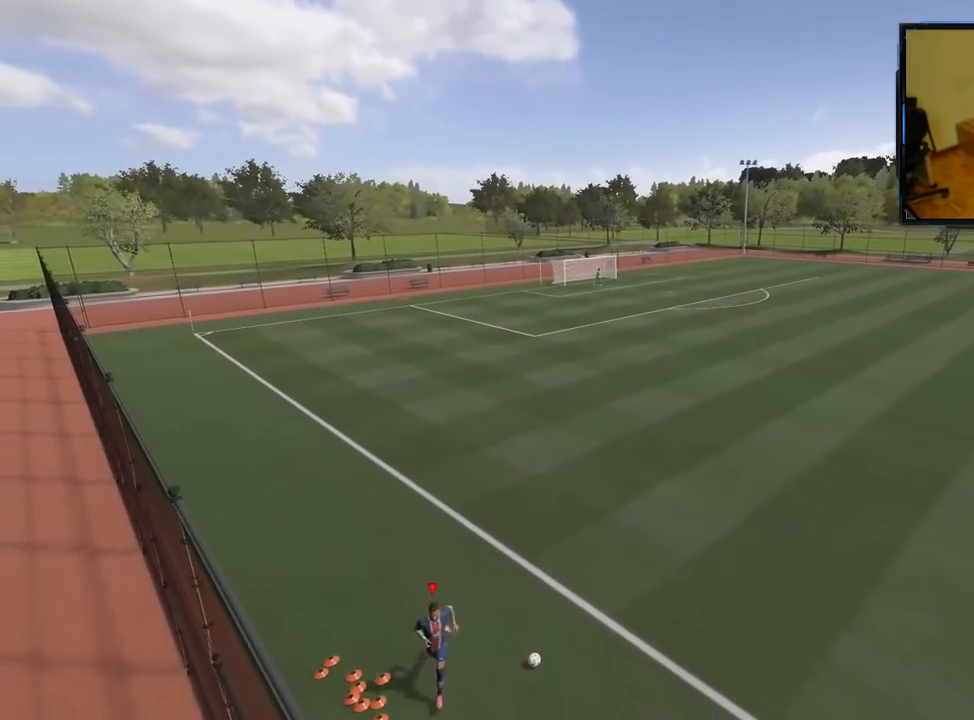
{"buttons": [], "left_stick": "center", "right_stick": "center", "events": [[40, "R2", "up"], [120, "left_stick", "center"]]}